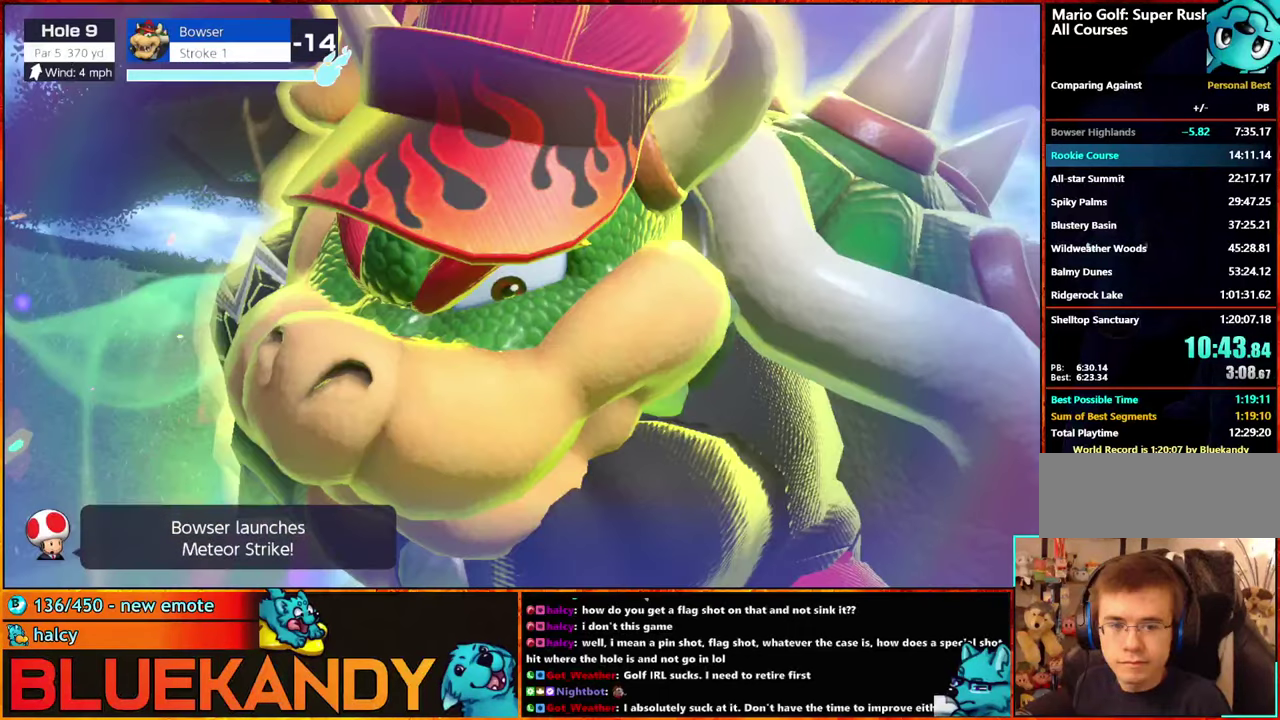
Gameplay with a controller (Nintendo layout); each line is a JSON object with the inputs held at the frame after it. "events" lists button and stick changes between this image and that frame as [ms after this image, input, new state], when the widget could be followed in between. Not read: L3 R3.
{"buttons": ["B"], "left_stick": "center", "right_stick": "center", "events": []}
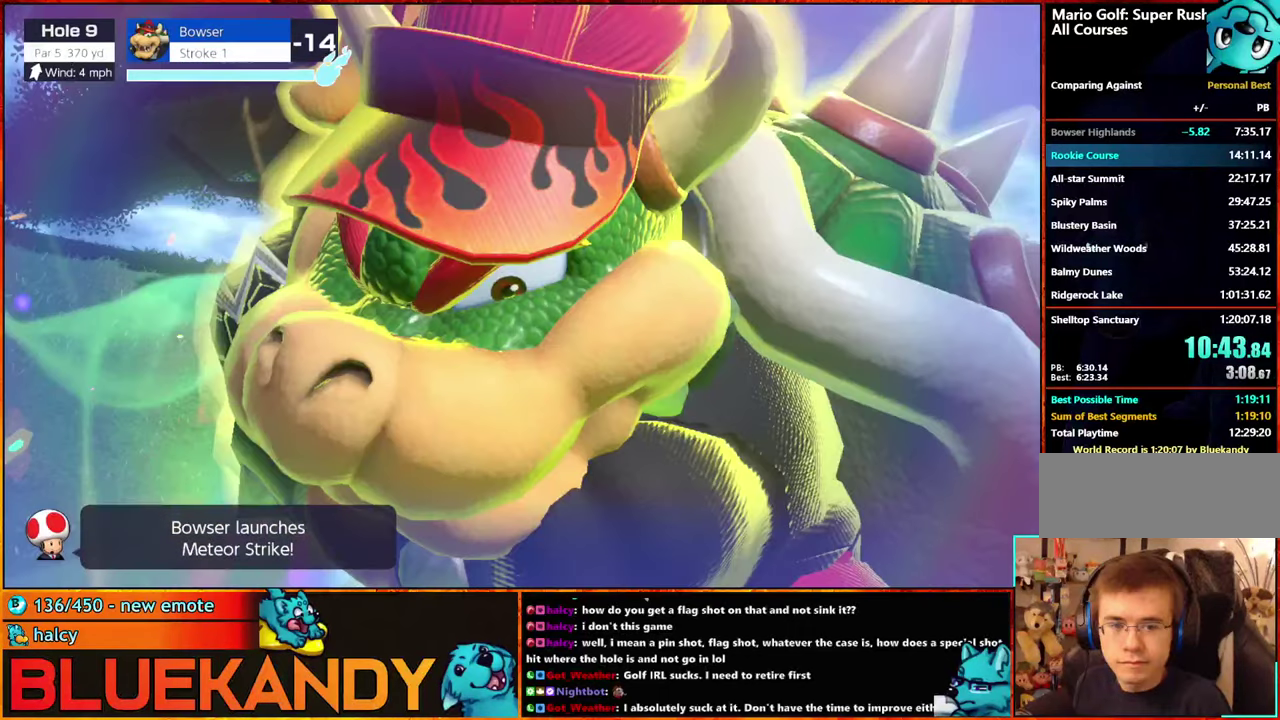
{"buttons": ["B"], "left_stick": "center", "right_stick": "center", "events": []}
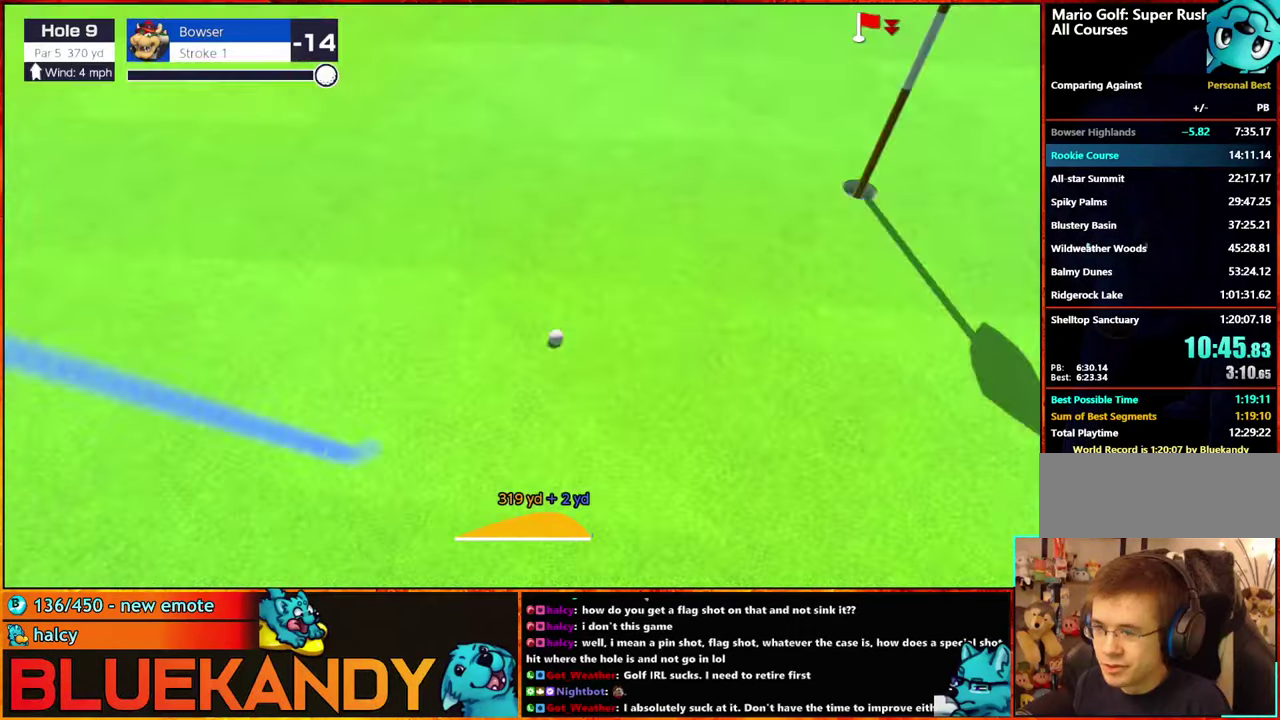
{"buttons": ["B"], "left_stick": "center", "right_stick": "center", "events": []}
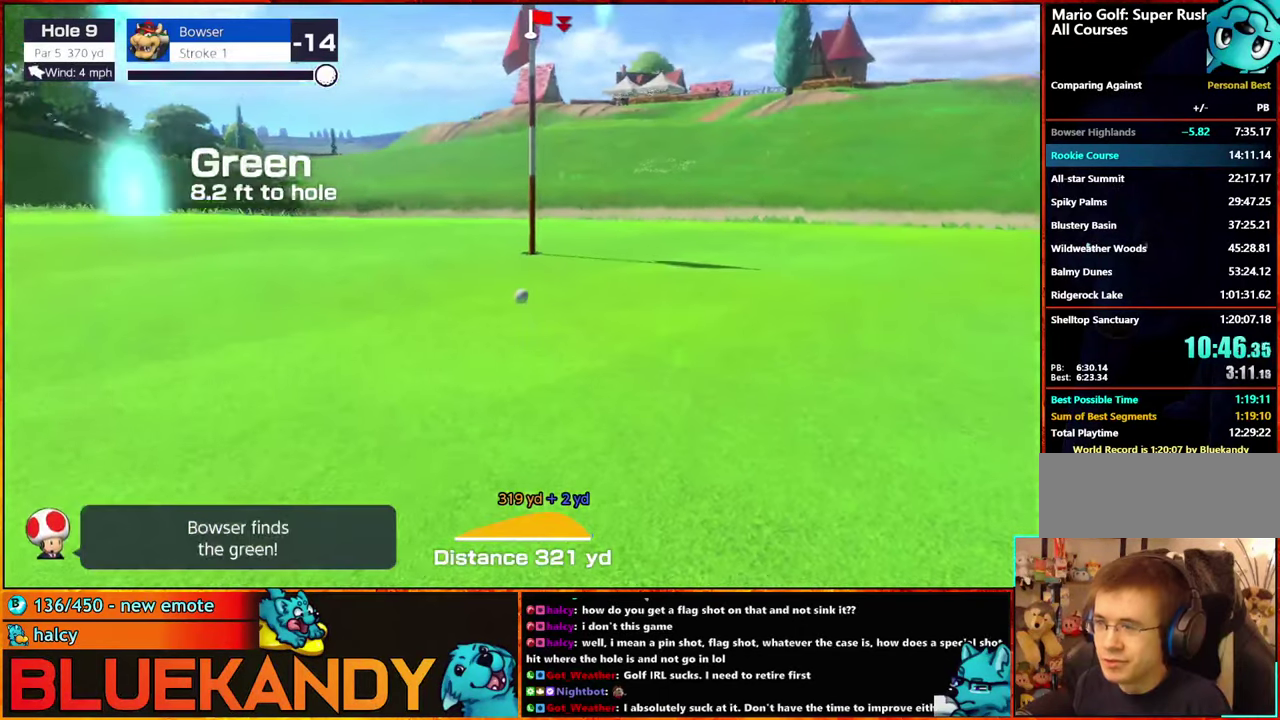
{"buttons": ["B"], "left_stick": "center", "right_stick": "center", "events": []}
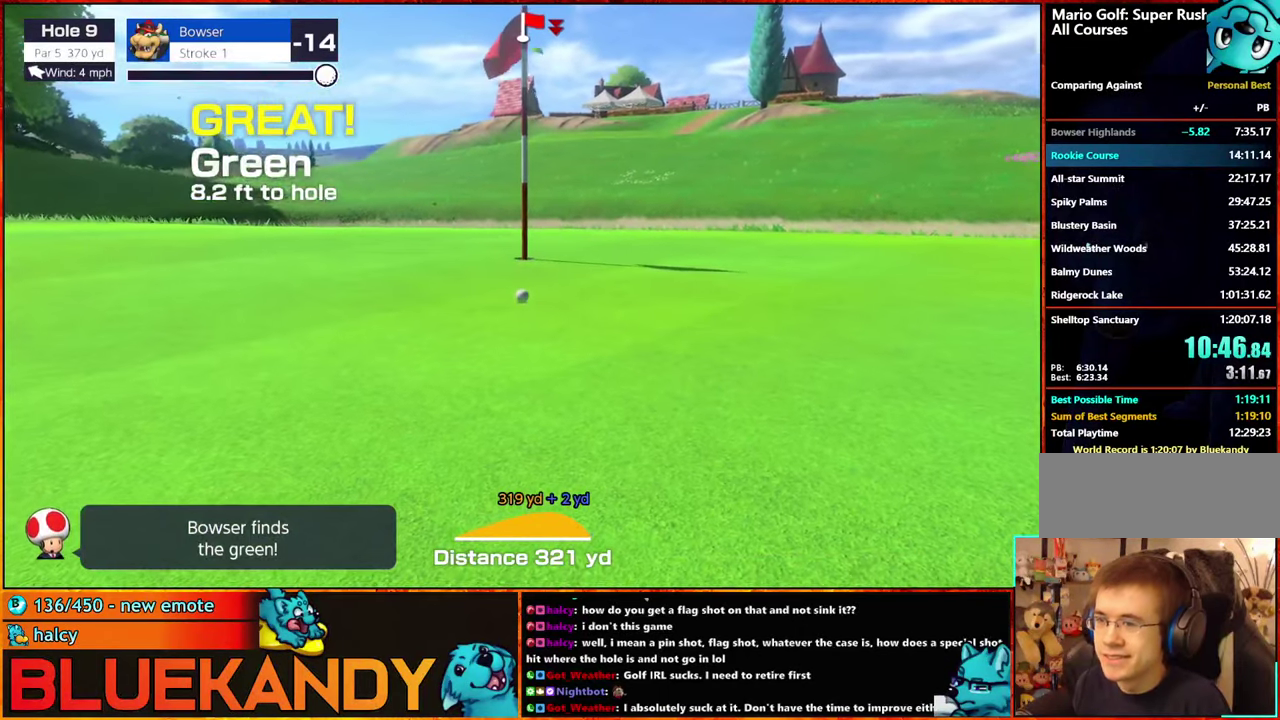
{"buttons": [], "left_stick": "center", "right_stick": "center", "events": [[466, "B", "up"]]}
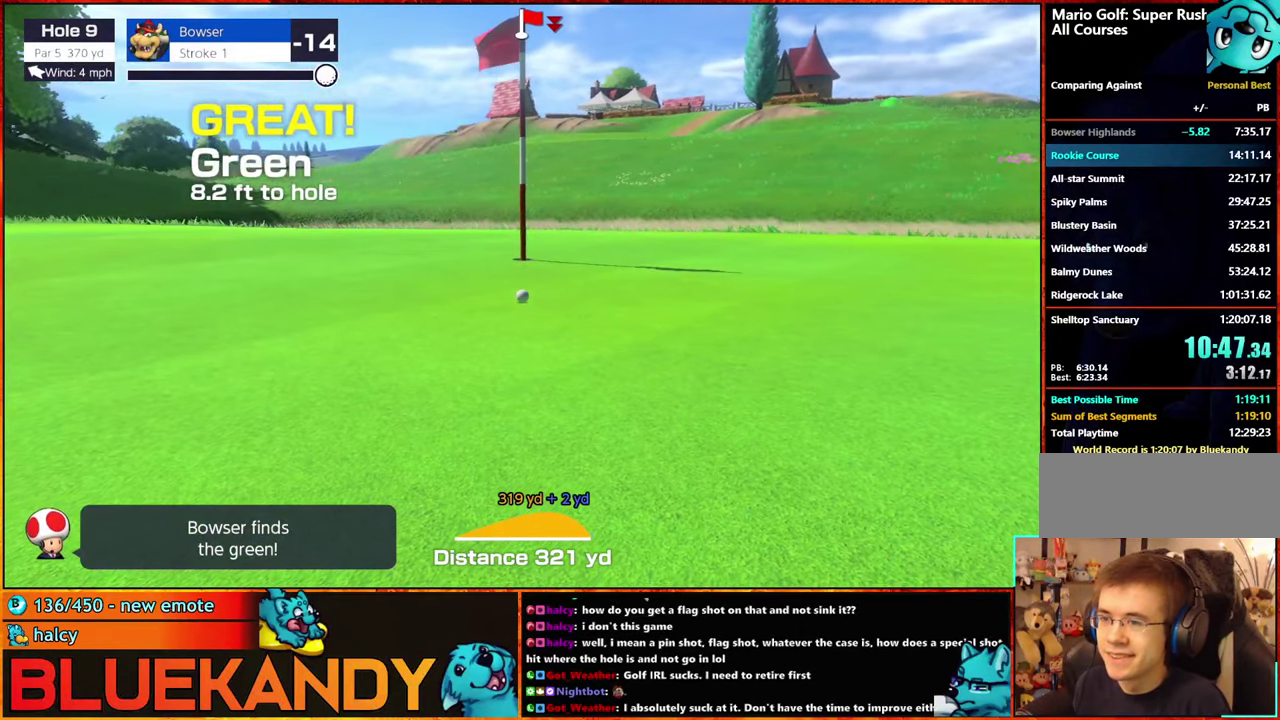
{"buttons": [], "left_stick": "center", "right_stick": "center", "events": []}
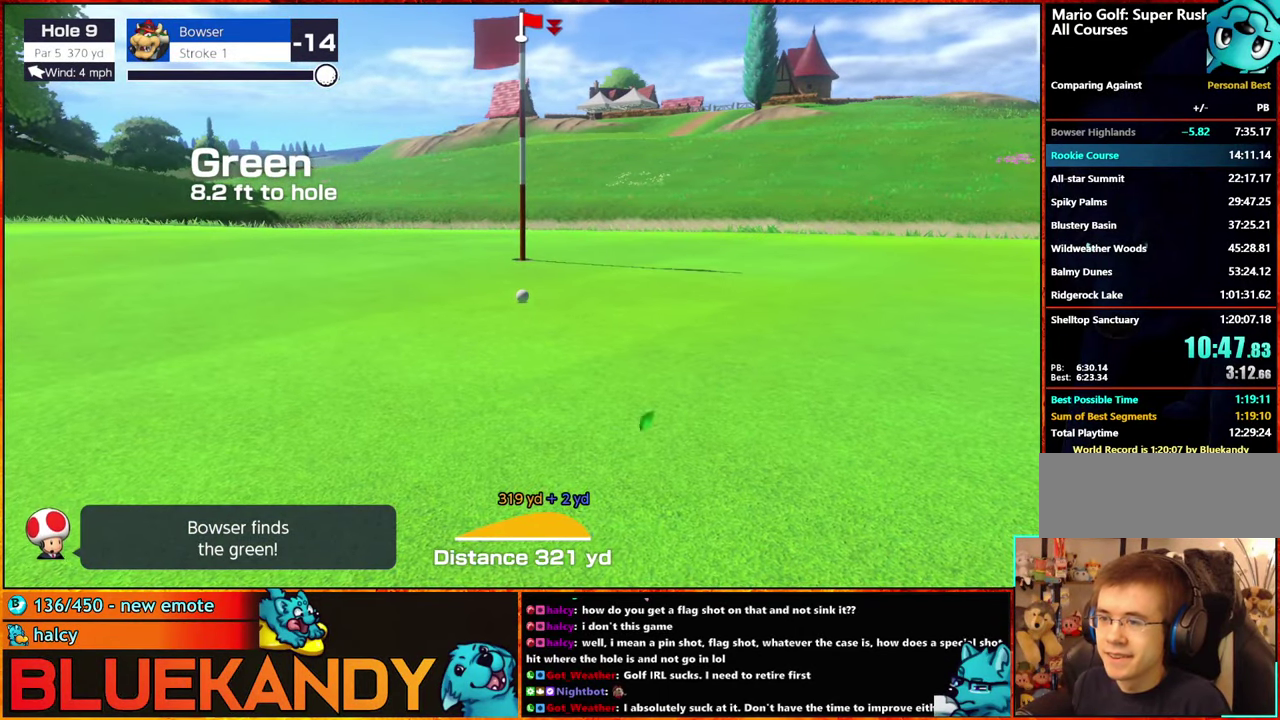
{"buttons": [], "left_stick": "center", "right_stick": "center", "events": []}
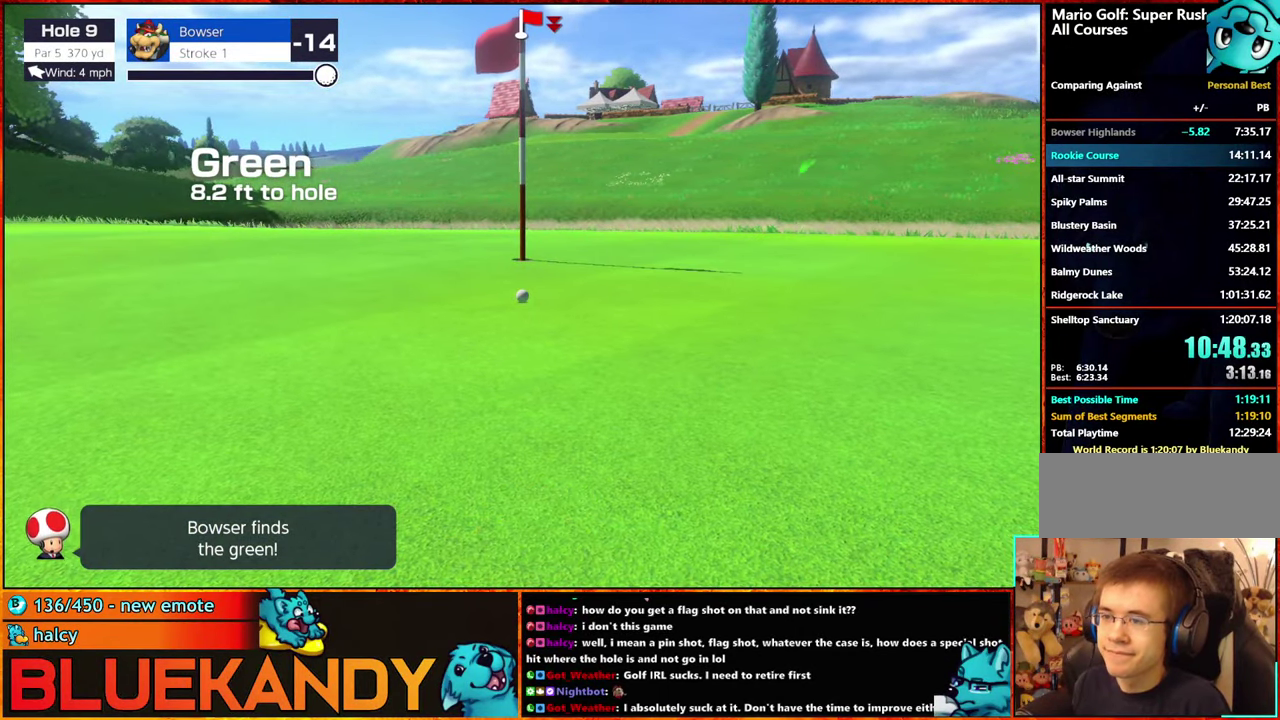
{"buttons": [], "left_stick": "center", "right_stick": "center", "events": []}
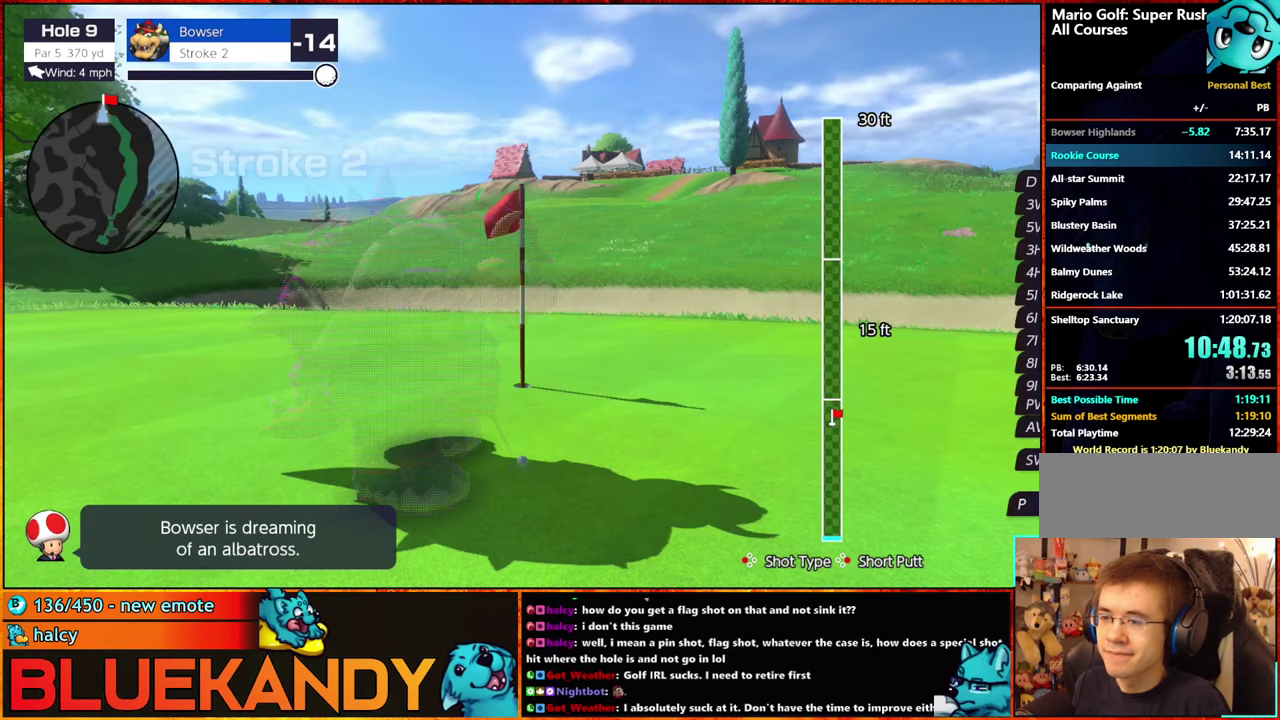
{"buttons": [], "left_stick": "center", "right_stick": "center", "events": []}
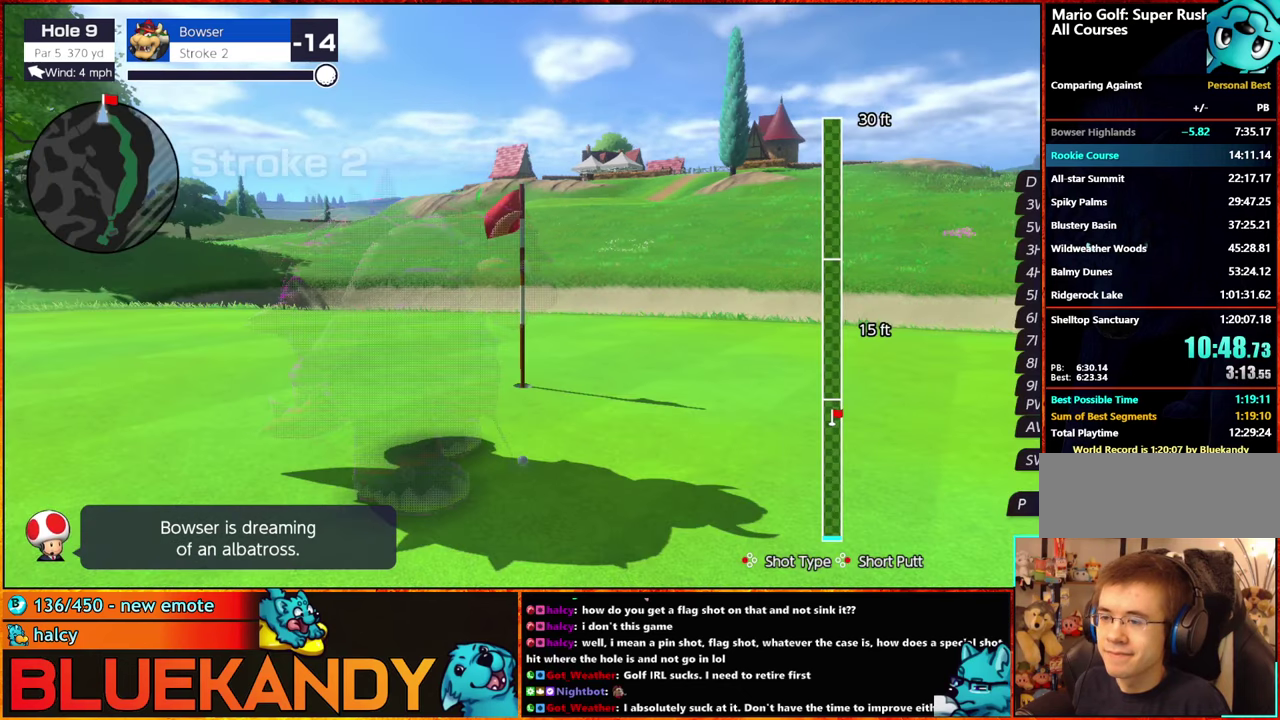
{"buttons": ["B"], "left_stick": "center", "right_stick": "center", "events": [[500, "B", "down"]]}
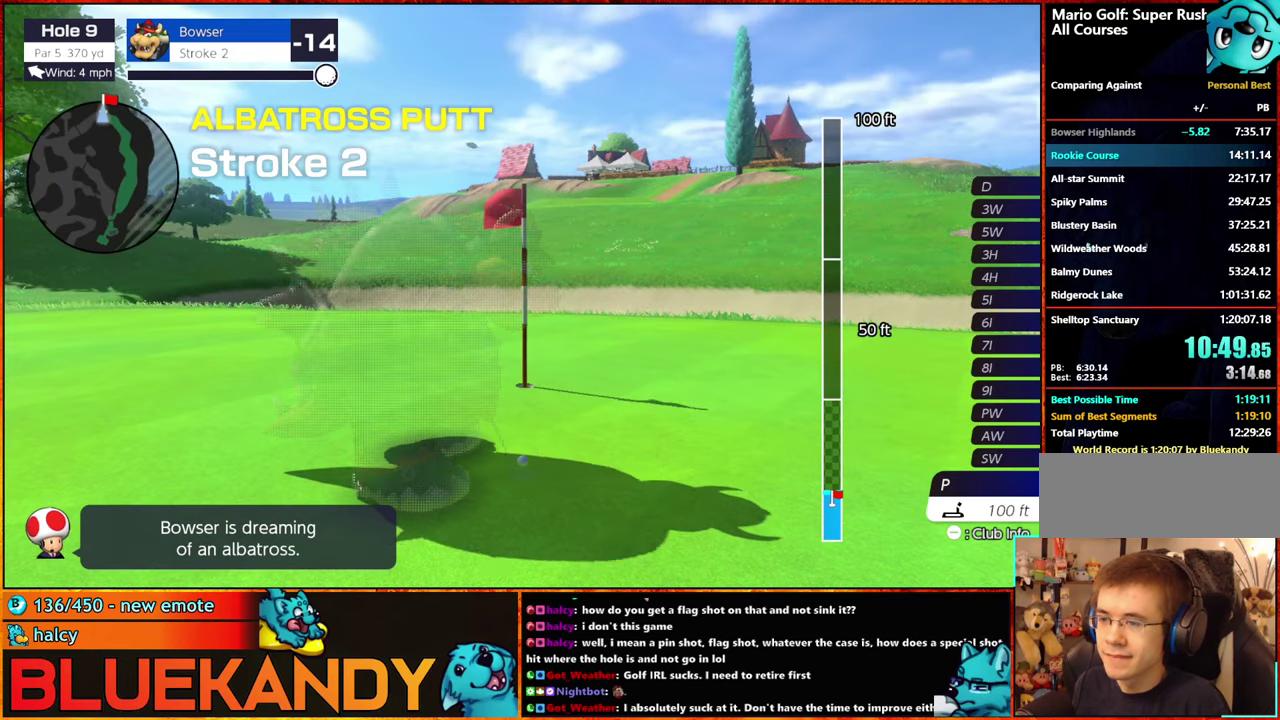
{"buttons": ["B"], "left_stick": "center", "right_stick": "center", "events": []}
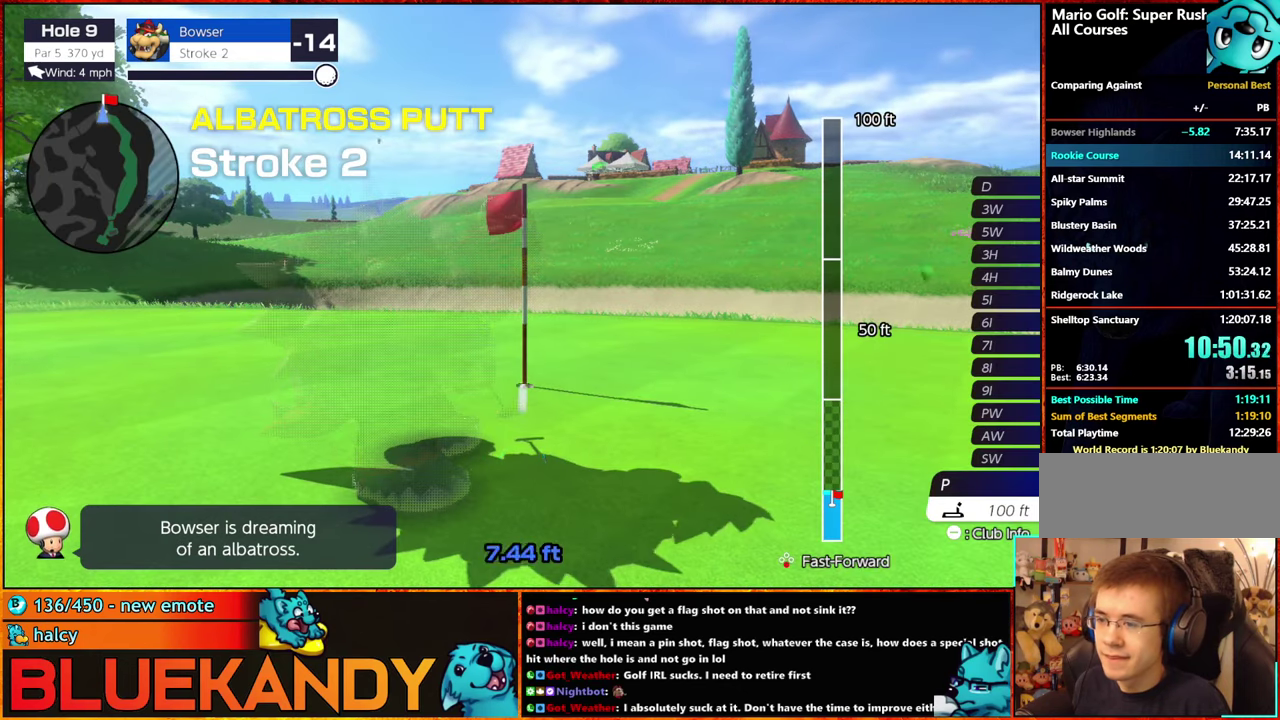
{"buttons": ["B"], "left_stick": "center", "right_stick": "center", "events": []}
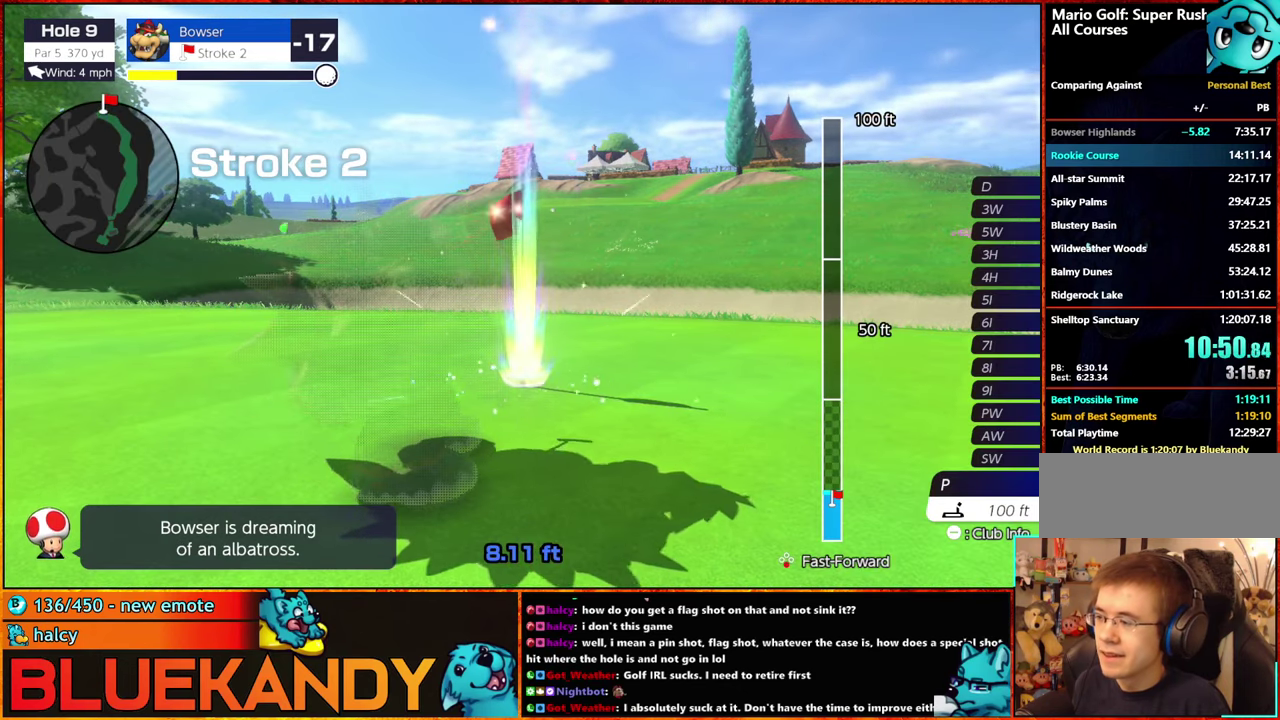
{"buttons": ["B"], "left_stick": "center", "right_stick": "center", "events": []}
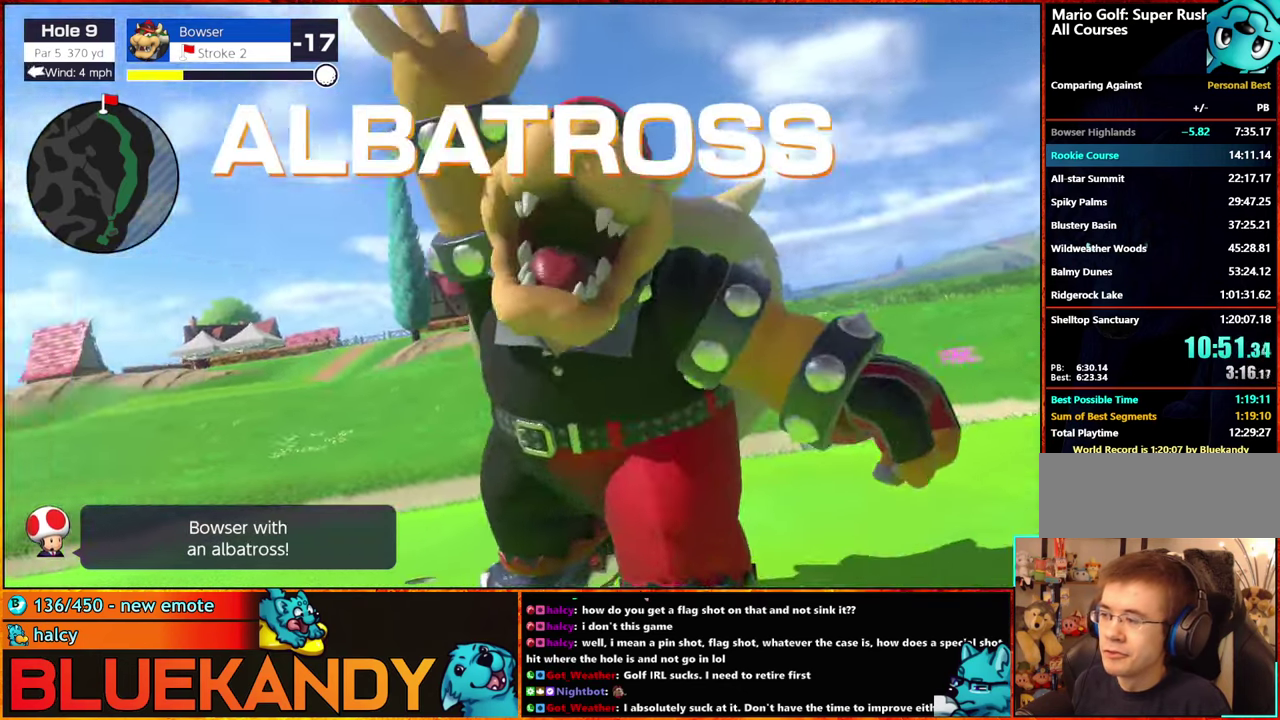
{"buttons": ["B"], "left_stick": "center", "right_stick": "center", "events": []}
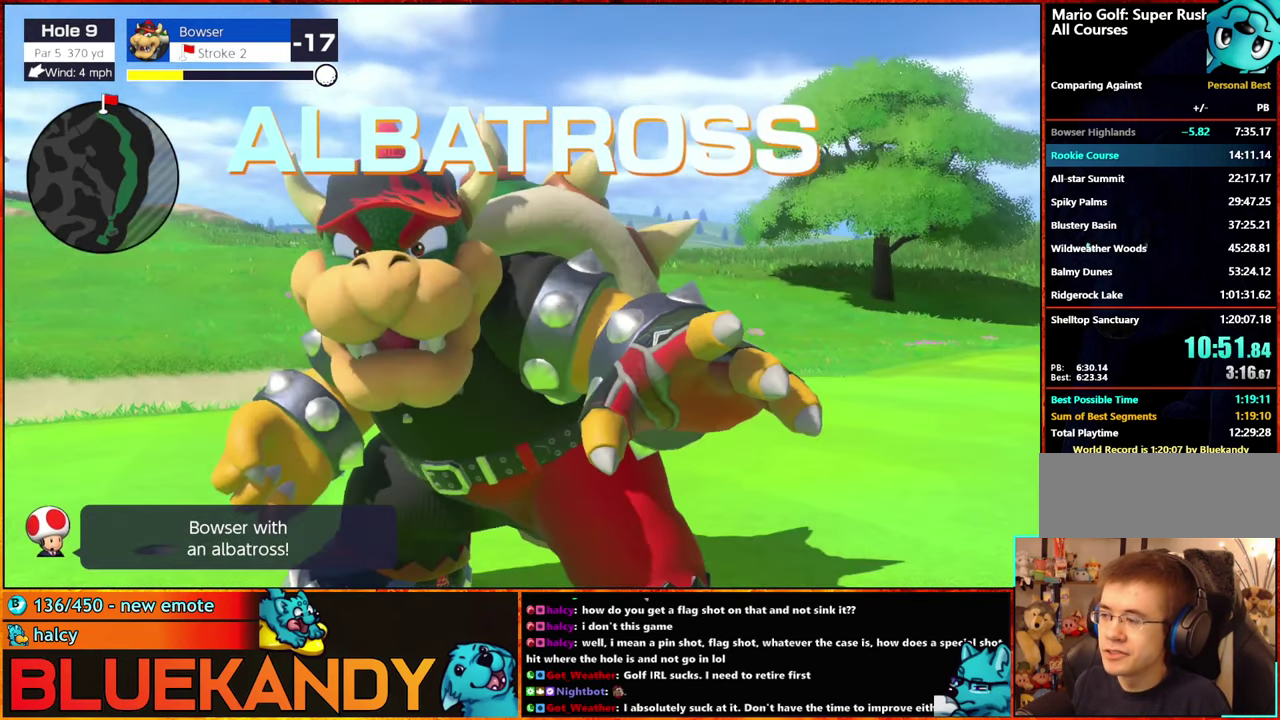
{"buttons": ["B"], "left_stick": "center", "right_stick": "center", "events": []}
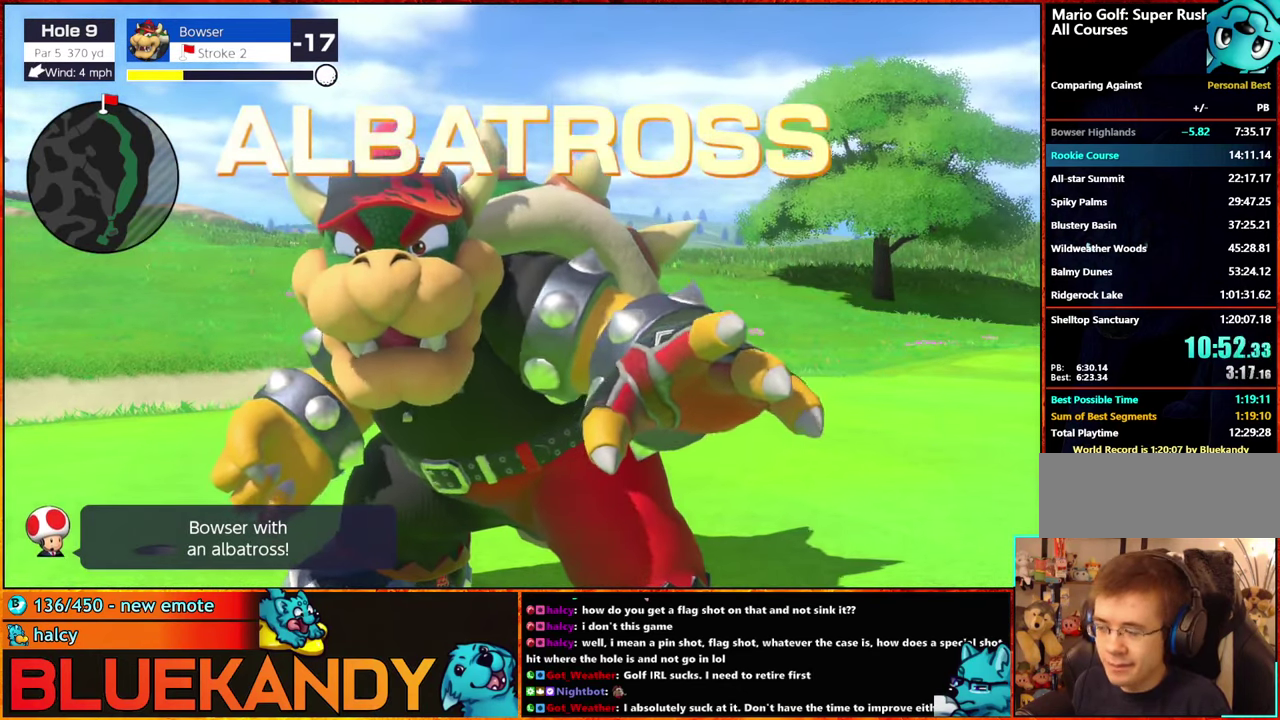
{"buttons": ["B"], "left_stick": "center", "right_stick": "center", "events": []}
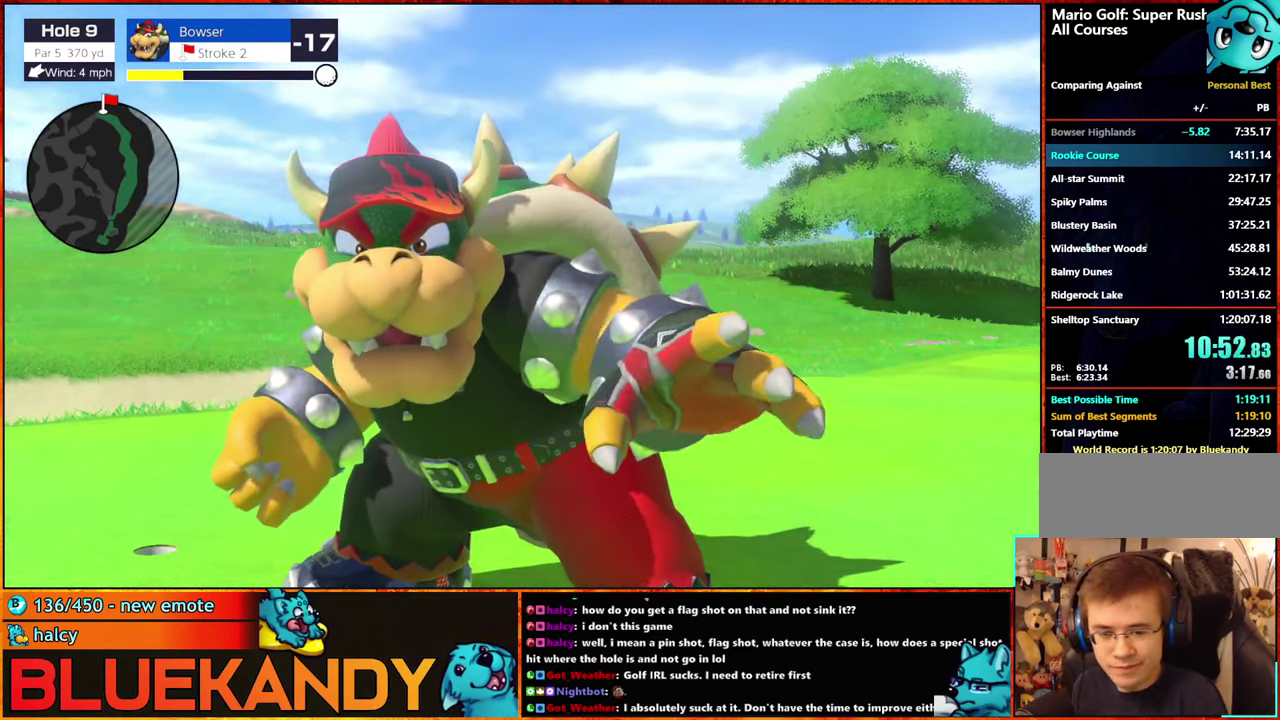
{"buttons": [], "left_stick": "center", "right_stick": "center", "events": [[467, "B", "up"]]}
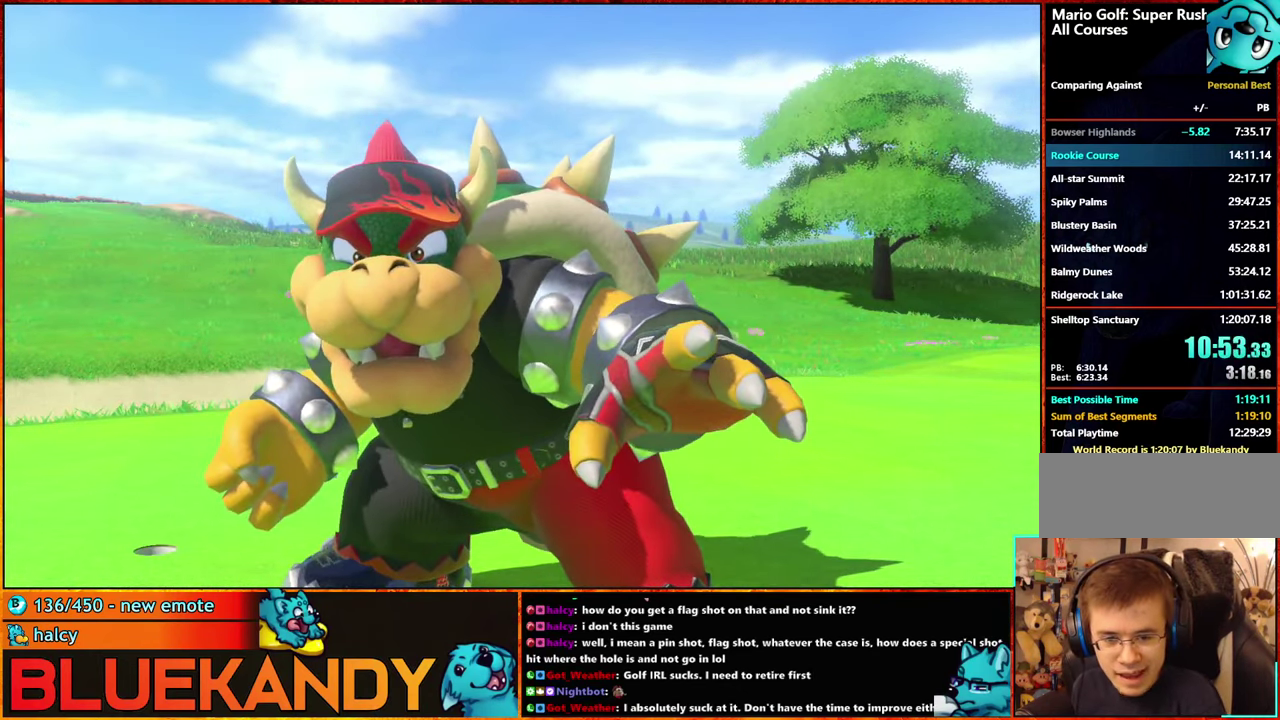
{"buttons": [], "left_stick": "center", "right_stick": "center", "events": [[83, "A", "down"], [83, "B", "down"], [133, "A", "up"], [150, "B", "up"], [250, "A", "down"], [250, "B", "down"], [350, "A", "up"], [350, "B", "up"], [434, "A", "down"], [434, "B", "down"], [500, "A", "up"], [500, "B", "up"]]}
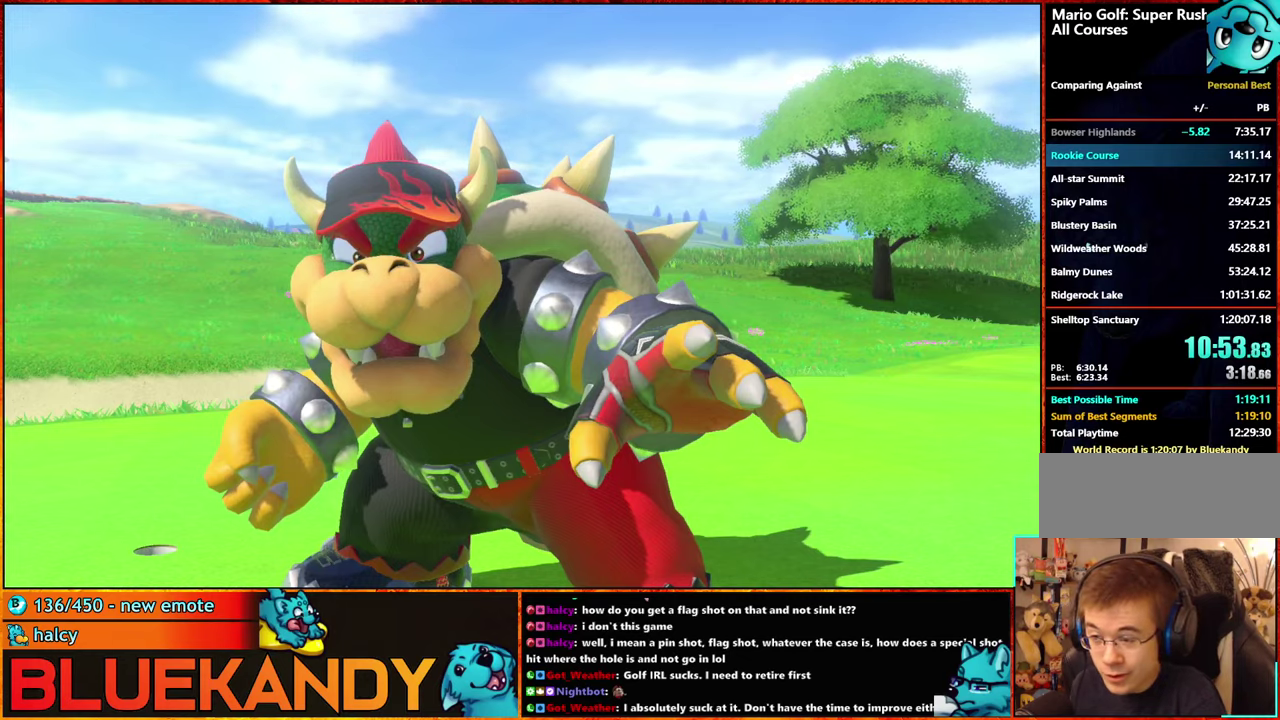
{"buttons": ["A", "B"], "left_stick": "center", "right_stick": "center", "events": [[84, "B", "down"], [117, "A", "down"], [167, "A", "up"], [200, "B", "up"], [267, "A", "down"], [267, "B", "down"], [367, "A", "up"], [367, "B", "up"], [450, "A", "down"], [450, "B", "down"]]}
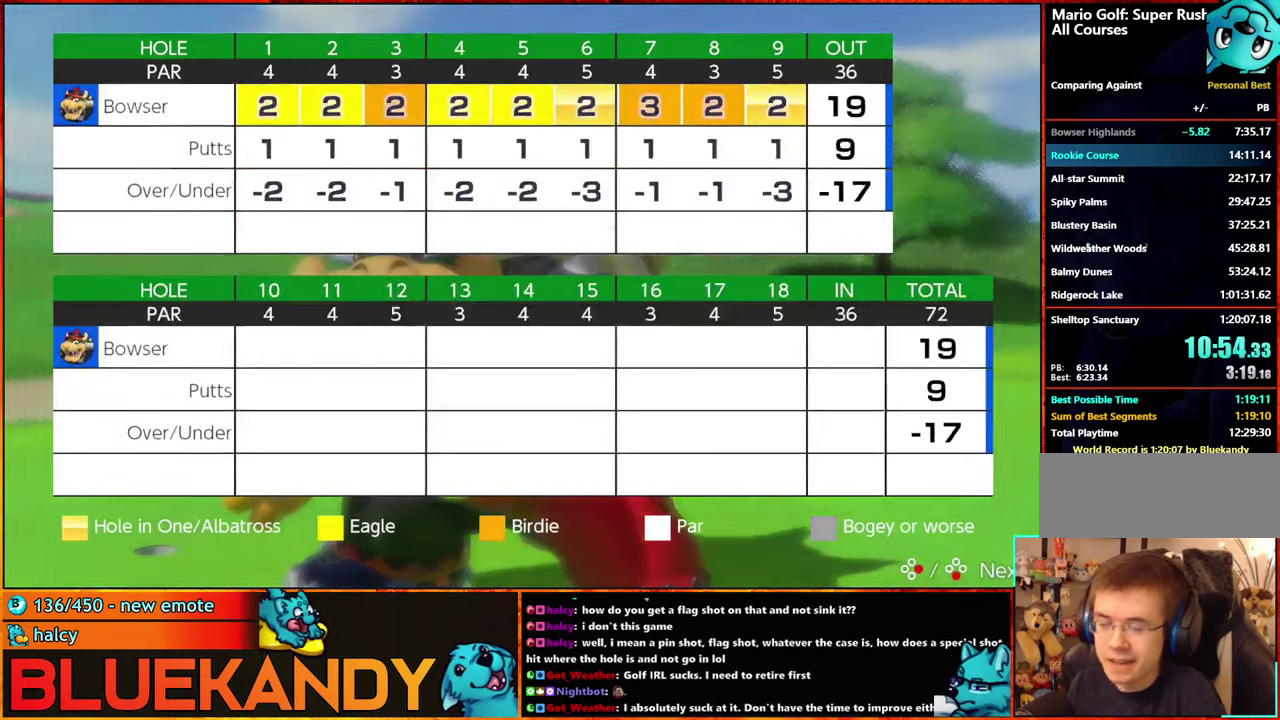
{"buttons": ["A"], "left_stick": "center", "right_stick": "center", "events": [[50, "A", "up"], [50, "B", "up"], [134, "A", "down"], [134, "B", "down"], [200, "A", "up"], [200, "B", "up"], [317, "A", "down"], [317, "B", "down"], [384, "A", "up"], [384, "B", "up"], [500, "A", "down"]]}
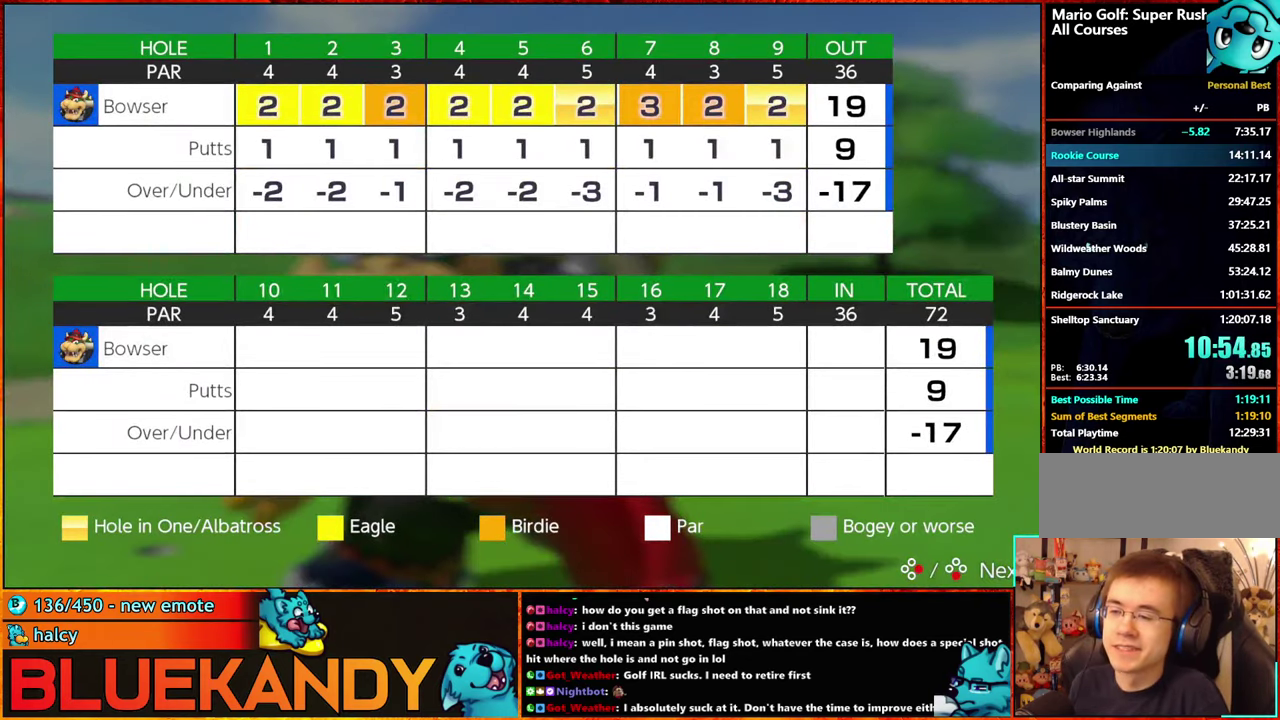
{"buttons": [], "left_stick": "center", "right_stick": "center", "events": [[17, "B", "down"], [67, "A", "up"], [67, "B", "up"], [150, "A", "down"], [150, "B", "down"], [217, "A", "up"], [250, "B", "up"]]}
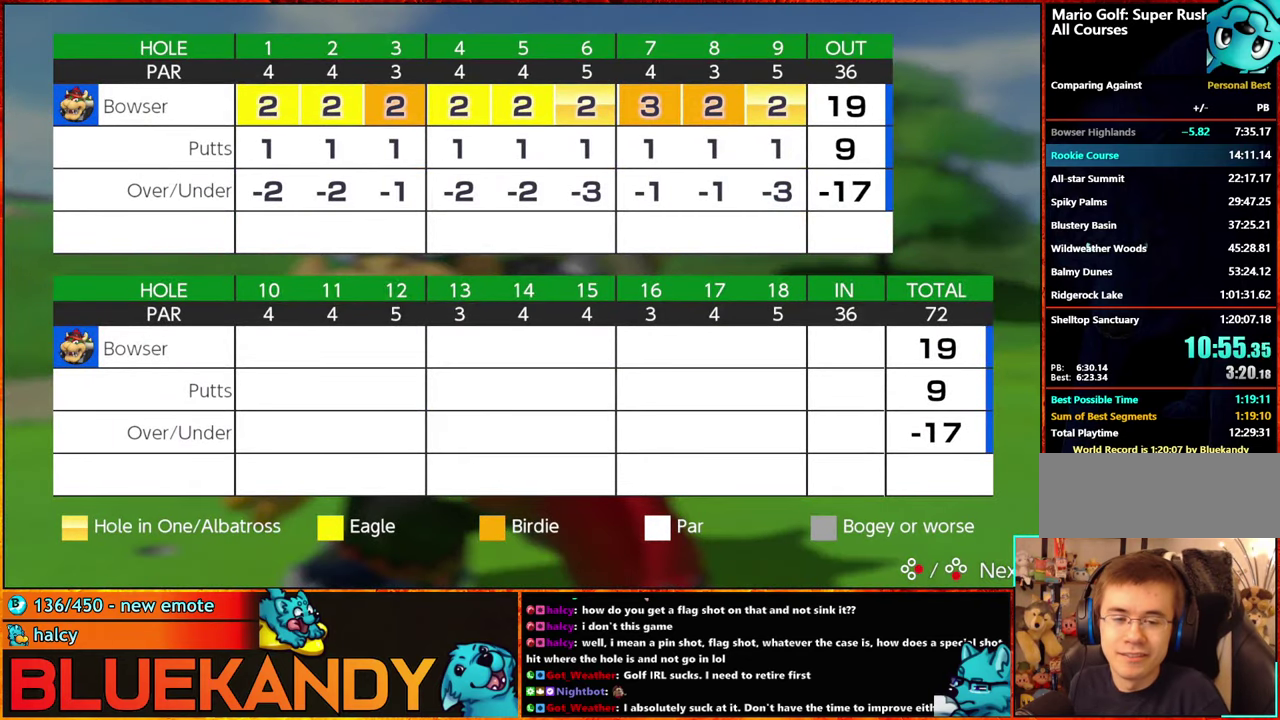
{"buttons": [], "left_stick": "center", "right_stick": "center", "events": []}
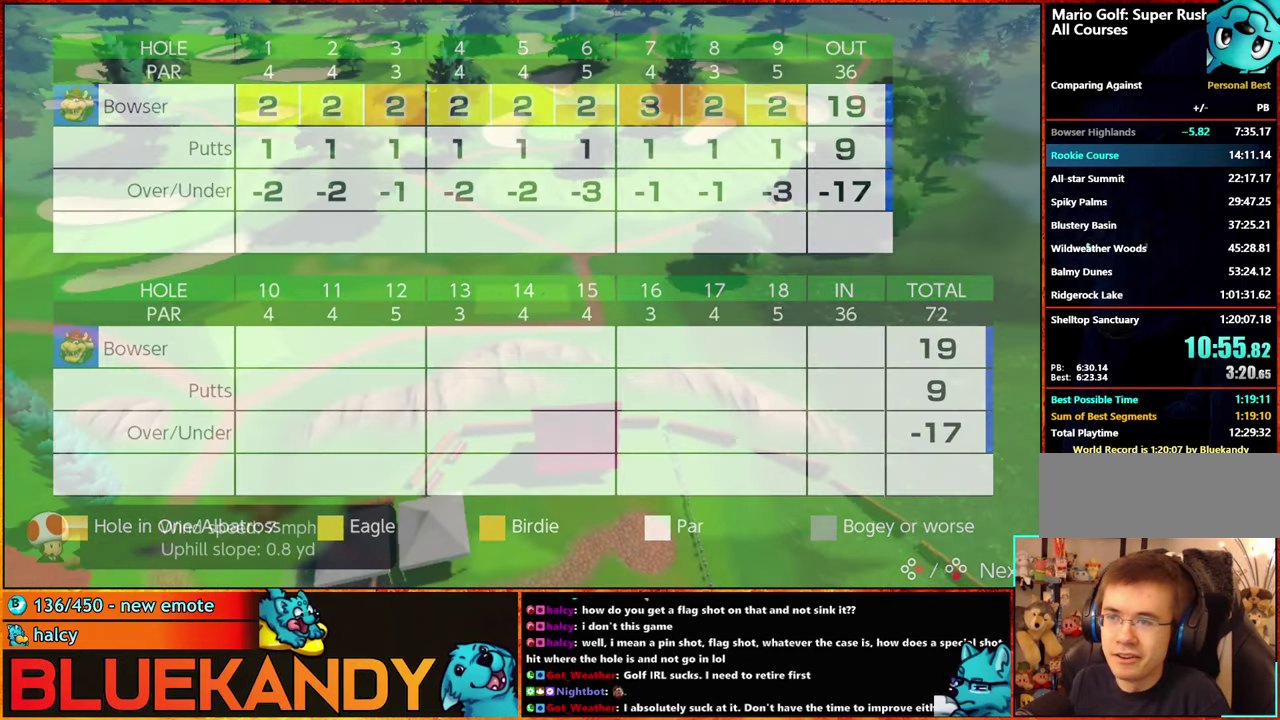
{"buttons": ["A", "B"], "left_stick": "center", "right_stick": "center", "events": [[200, "A", "down"], [267, "A", "up"], [334, "A", "down"], [350, "B", "down"], [384, "A", "up"], [434, "B", "up"], [500, "A", "down"], [500, "B", "down"]]}
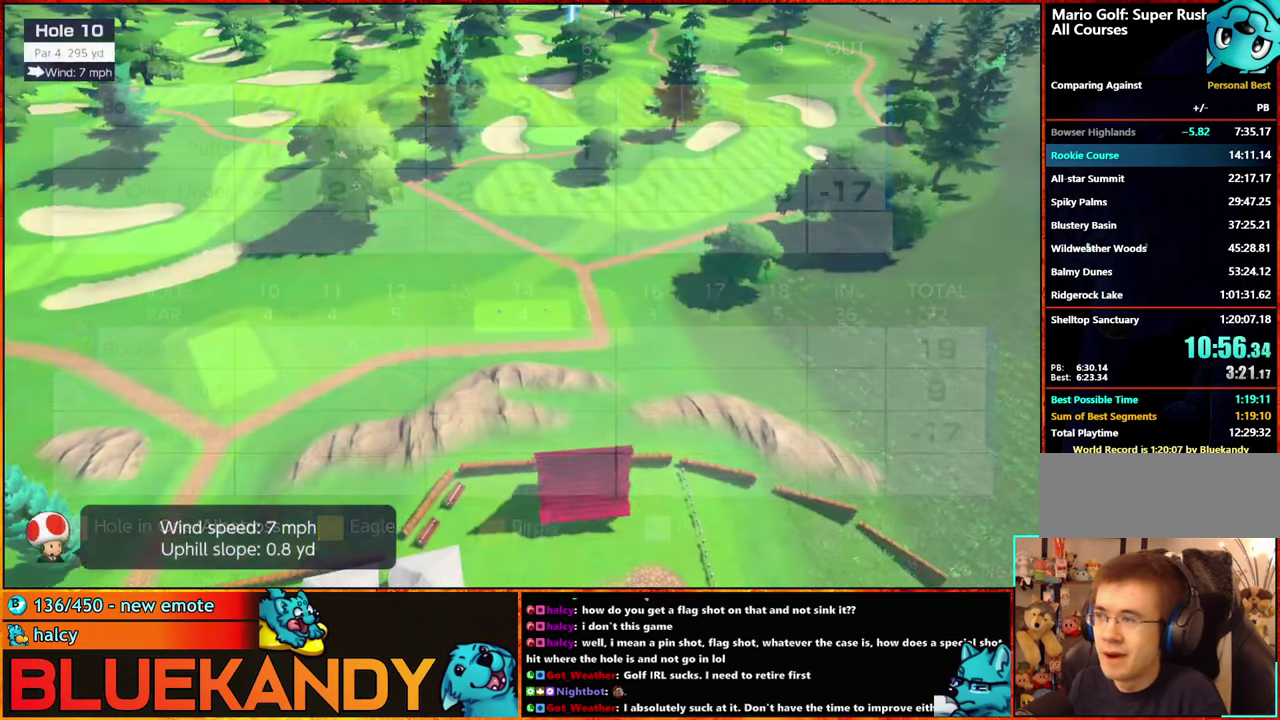
{"buttons": [], "left_stick": "center", "right_stick": "center", "events": [[84, "A", "up"], [84, "B", "up"], [167, "A", "down"], [184, "B", "down"], [267, "A", "up"], [267, "B", "up"], [400, "X", "down"], [500, "X", "up"]]}
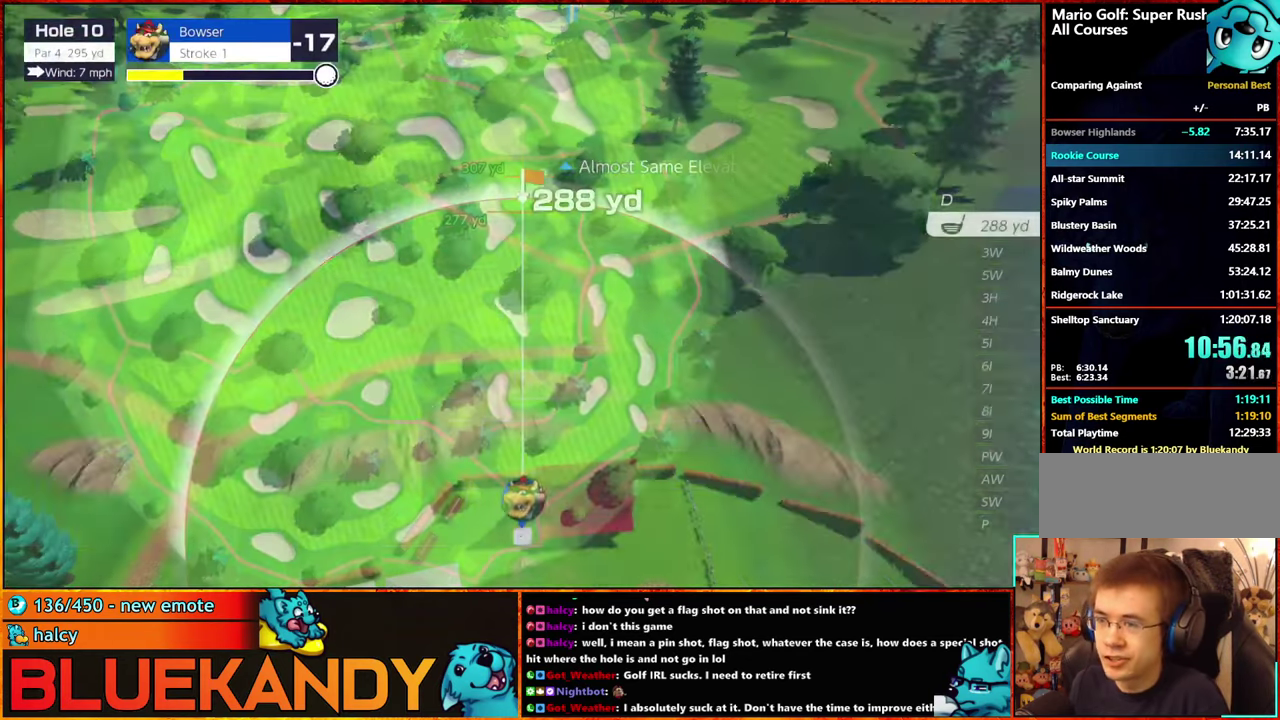
{"buttons": [], "left_stick": "center", "right_stick": "center", "events": [[217, "left_stick", "left"], [467, "left_stick", "center"]]}
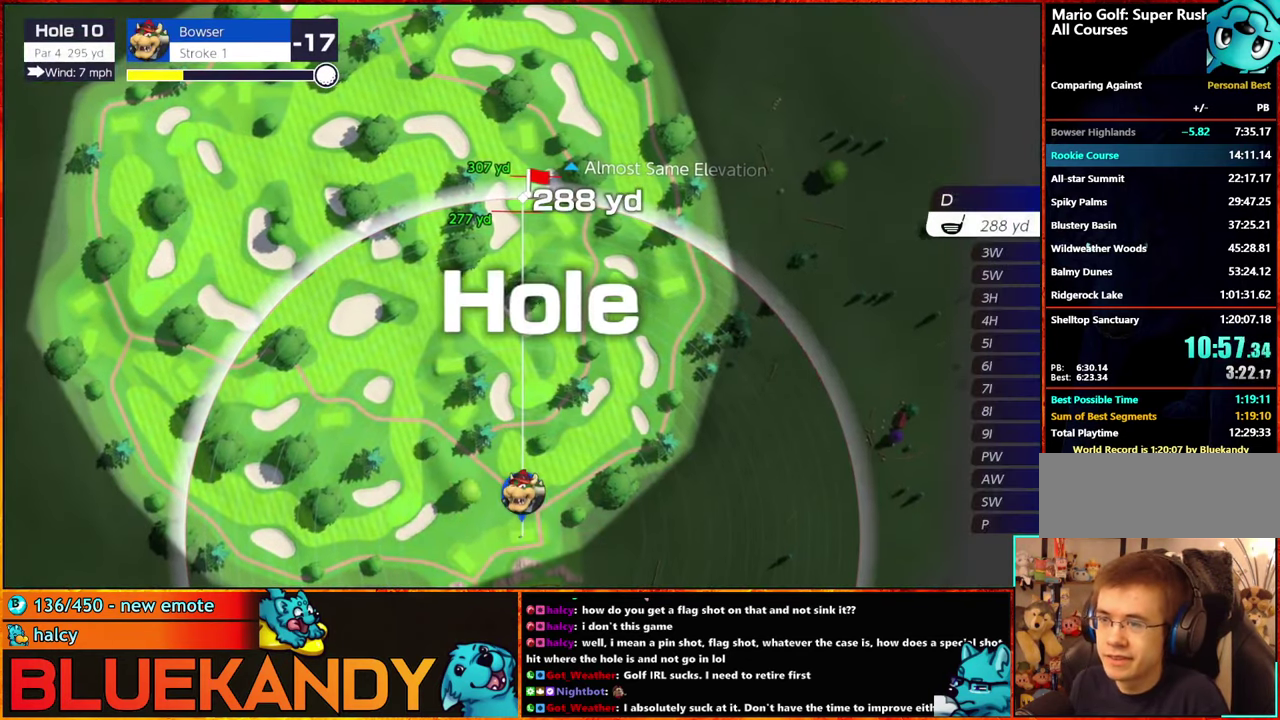
{"buttons": [], "left_stick": "center", "right_stick": "center", "events": [[234, "A", "down"], [334, "A", "up"]]}
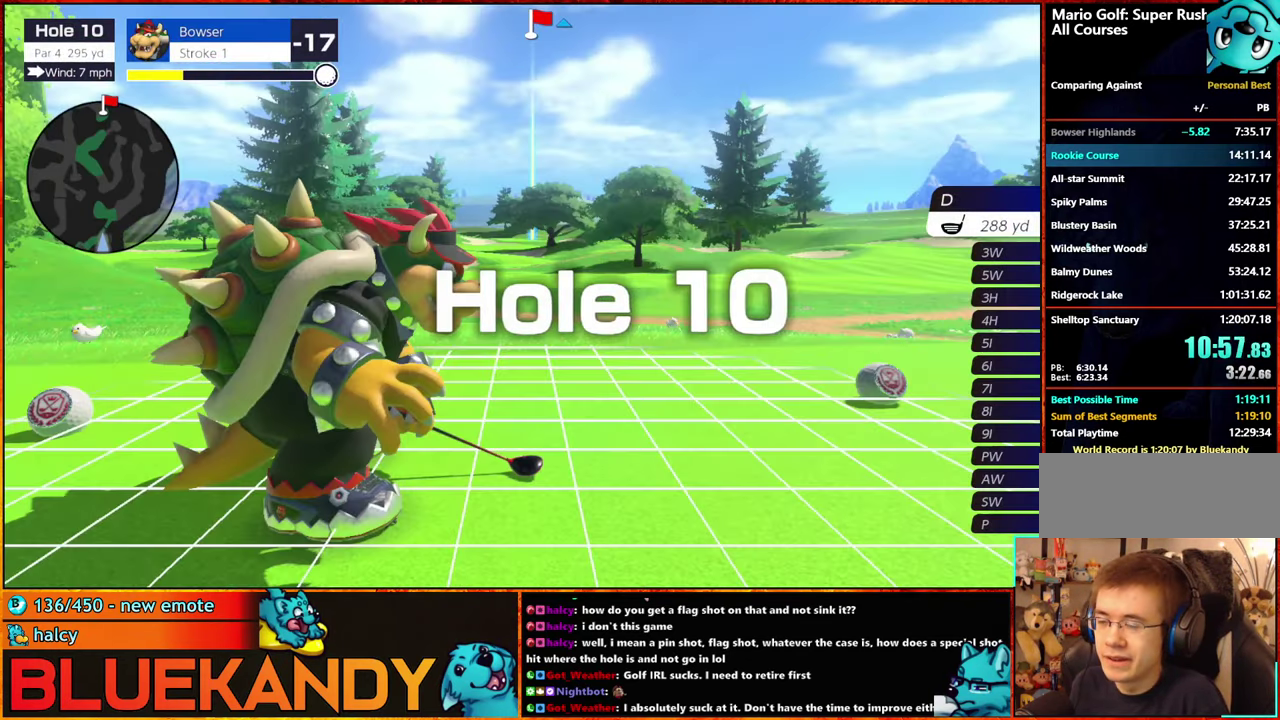
{"buttons": [], "left_stick": "center", "right_stick": "center", "events": []}